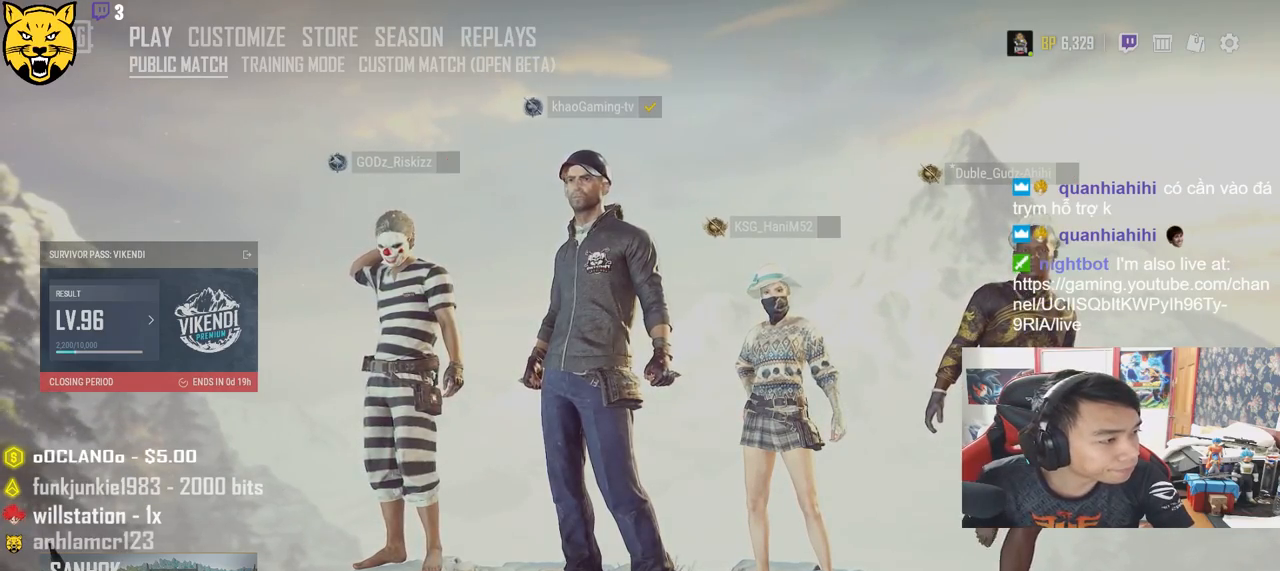
Gameplay with keyboard and mouse; each line is a JSON object with the keys and mouse buttons held at the frame after it. "events" lists presses ("down") and releases ("up") of "a", "c", "ctrl", "d", "e", "f", "q", "r", "s", "shift", "space", "tab", "v", "w", "x", "z", "mouse_left", "mouse_wheel", "mouse_right", "mouse_mb4" and "mouse_mb5" between this image and that frame as [ms after this image, input, new state], when the widget could be followed in between. "mouse_left", "mouse_wheel", "mouse_right", "mouse_mb4", "mouse_mb5" = the "left", "wheel", "right", "mb4", "mb5" buttons of the "mouse" list. No other keys are recorded. "wheel" means that the mouse wheel is clicked or scrolled. Mouse movement is not recorded.
{"keys": [], "mouse": [], "events": [[17, "mouse_left", "down"], [117, "mouse_left", "up"]]}
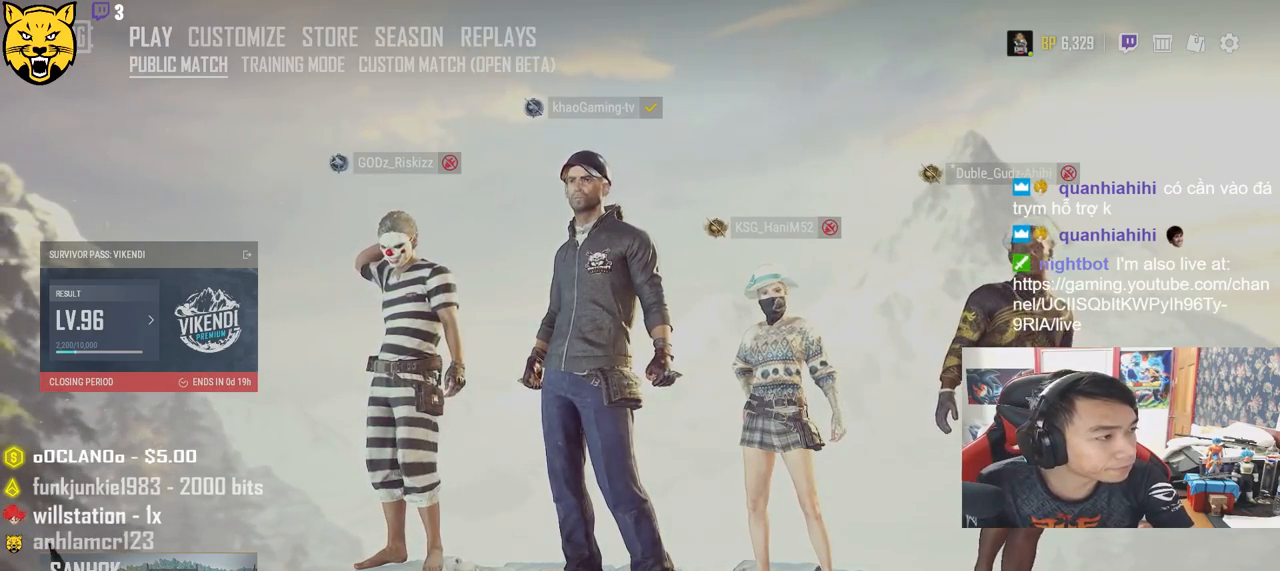
{"keys": [], "mouse": [], "events": []}
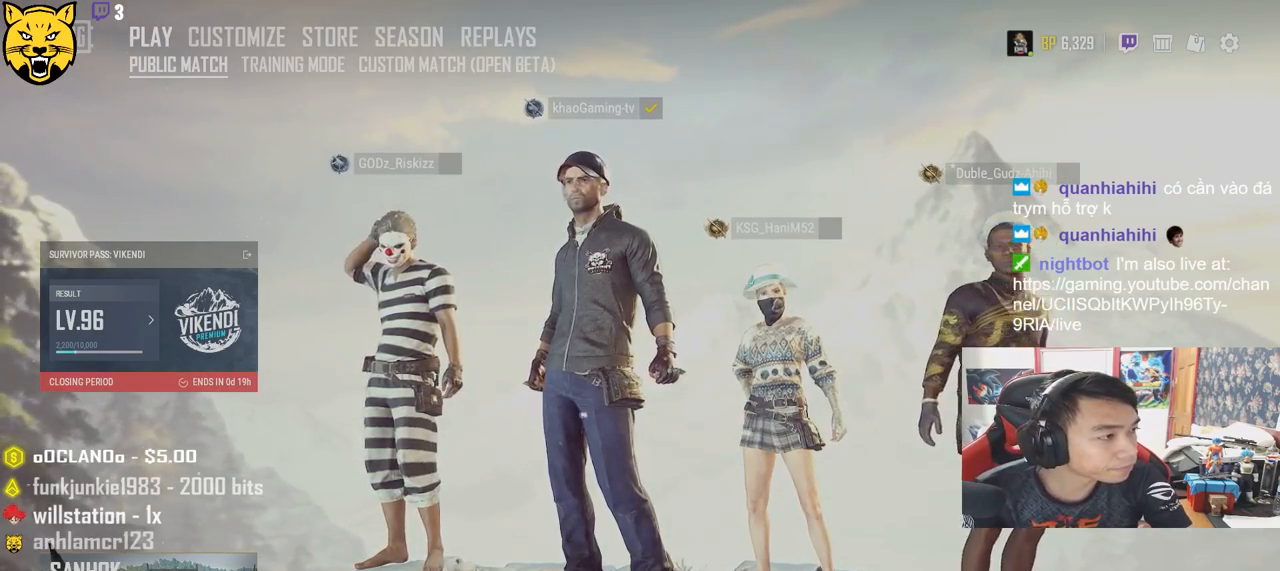
{"keys": [], "mouse": [], "events": []}
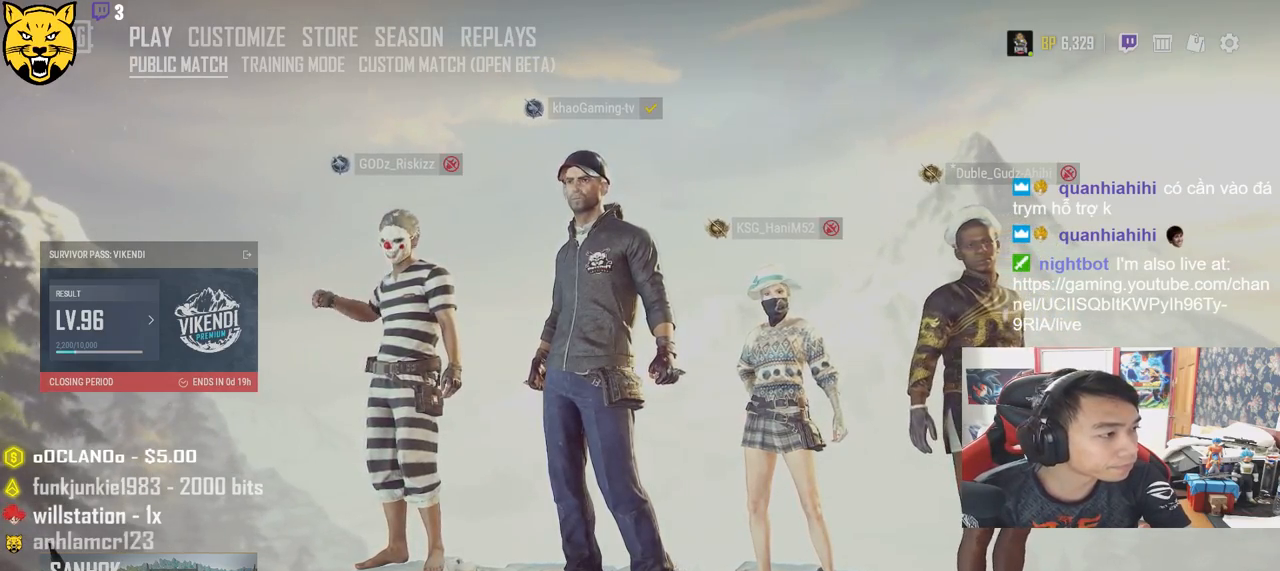
{"keys": [], "mouse": [], "events": []}
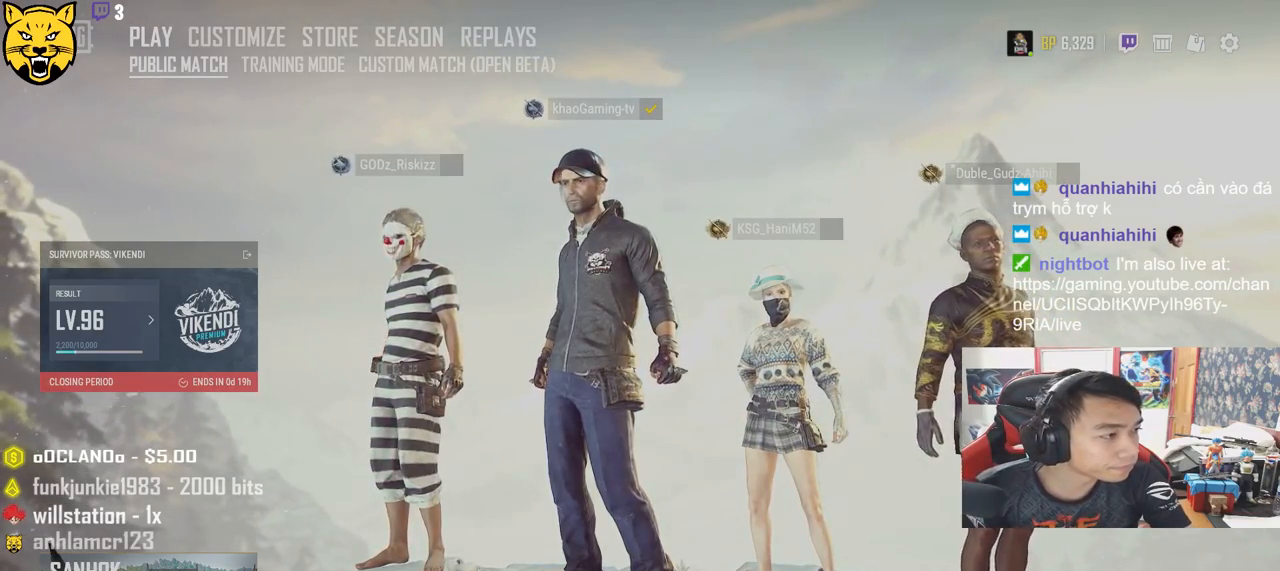
{"keys": [], "mouse": [], "events": []}
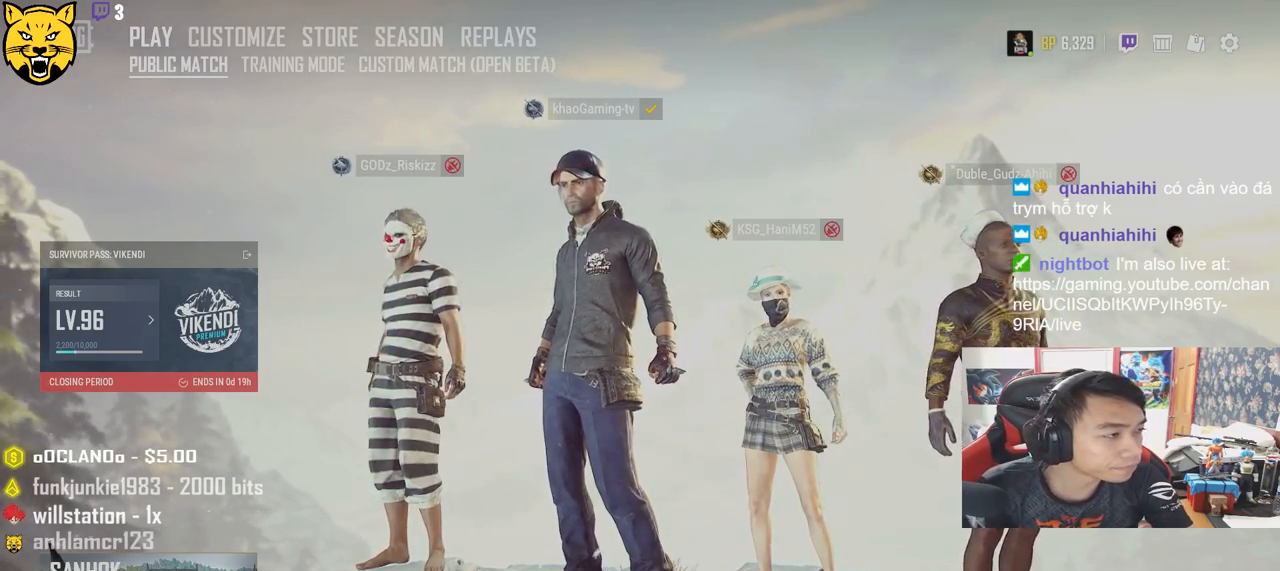
{"keys": [], "mouse": [], "events": []}
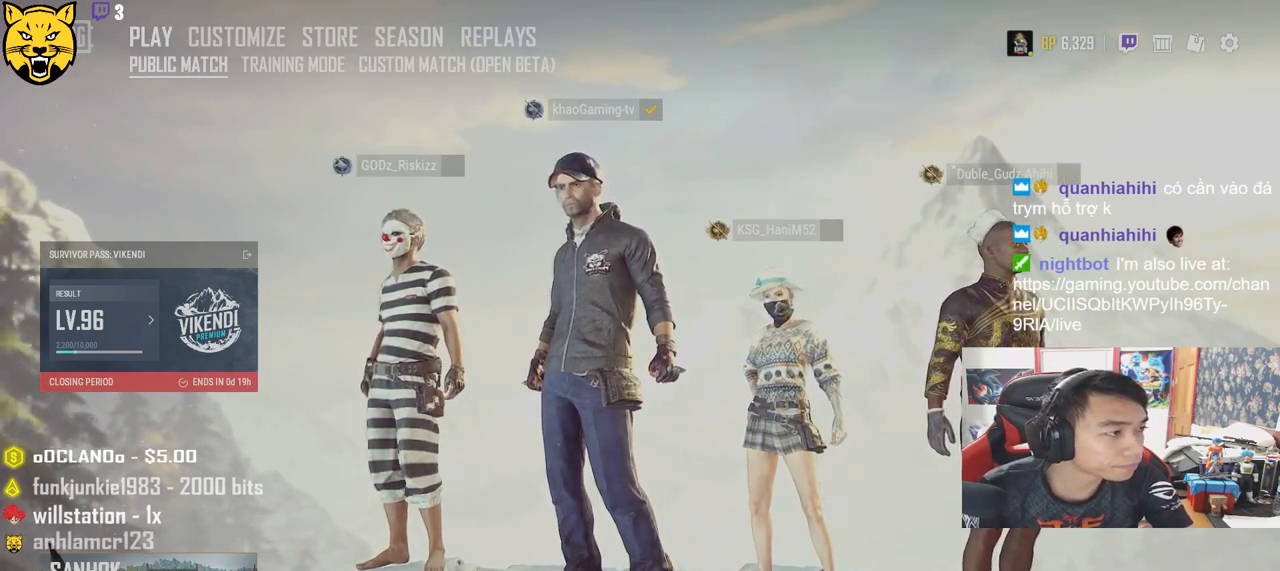
{"keys": [], "mouse": [], "events": []}
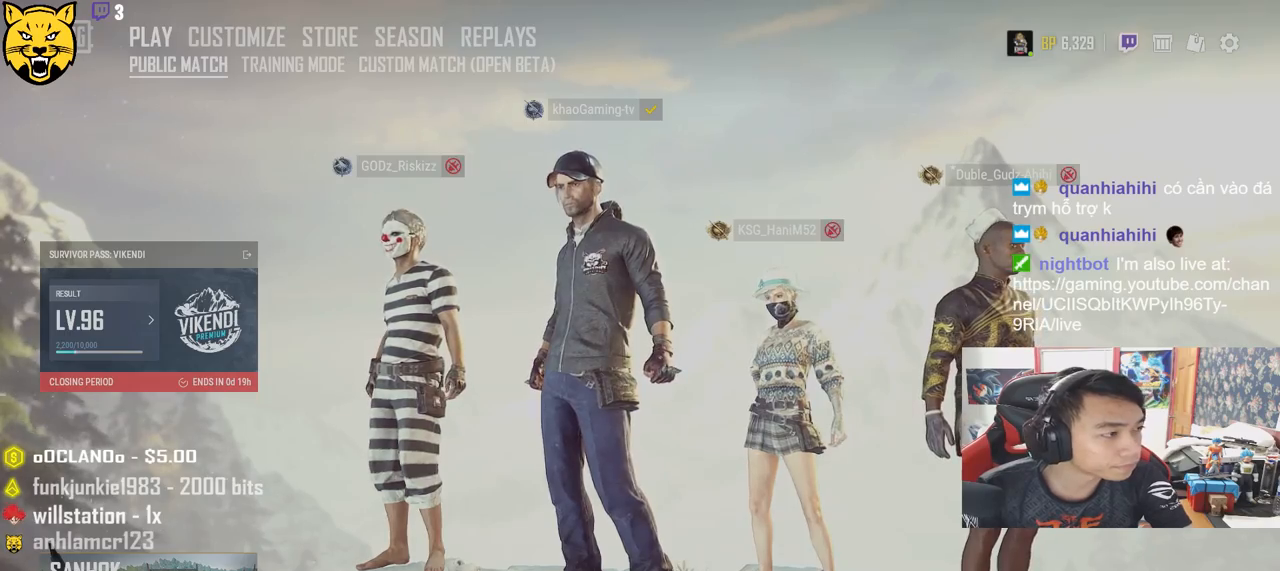
{"keys": [], "mouse": [], "events": []}
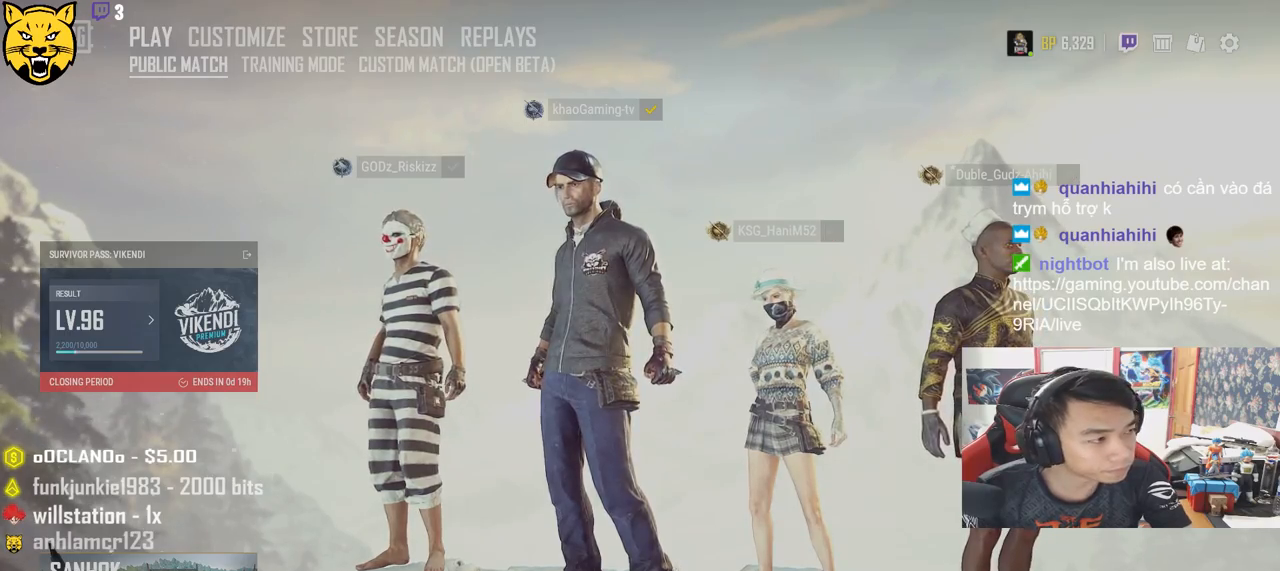
{"keys": [], "mouse": [], "events": []}
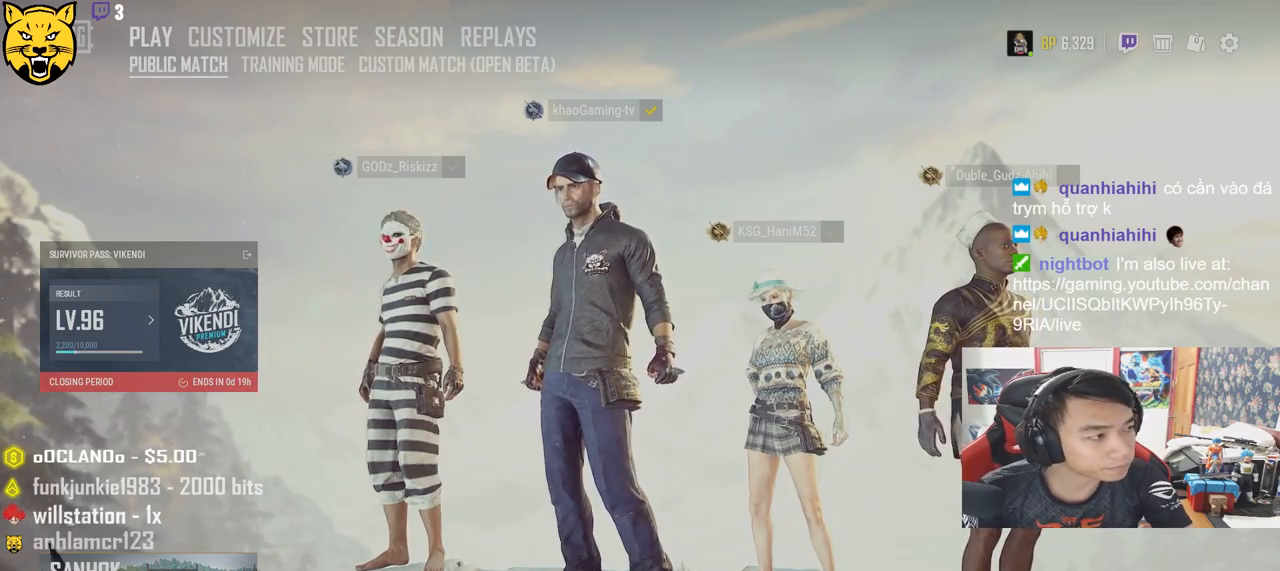
{"keys": [], "mouse": [], "events": []}
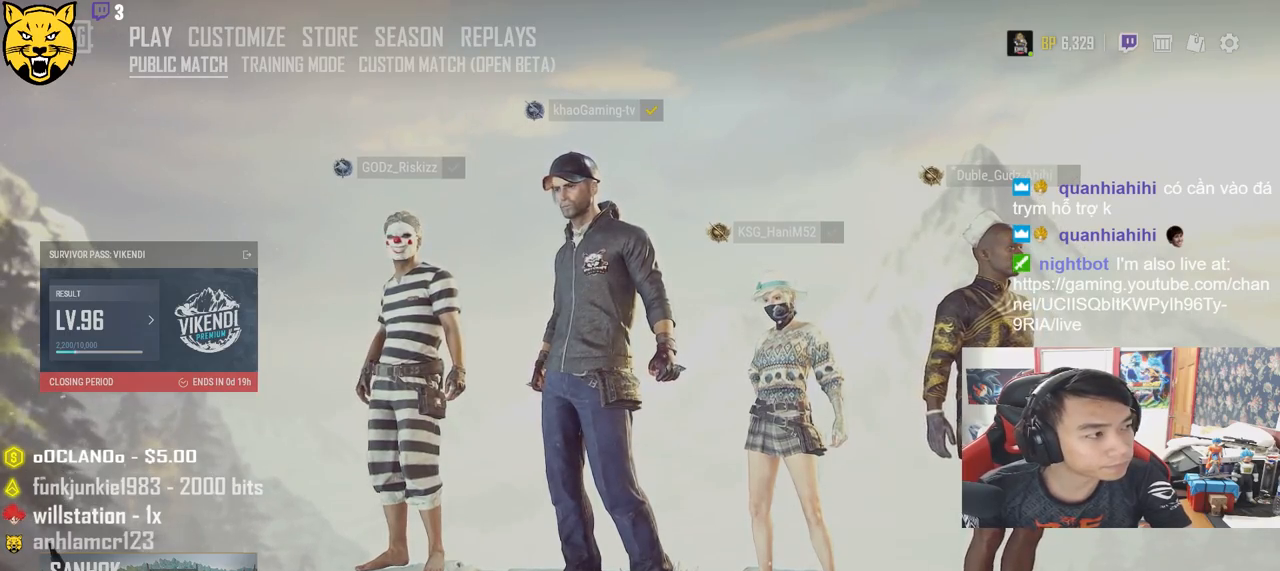
{"keys": [], "mouse": [], "events": [[383, "mouse_left", "down"], [467, "mouse_left", "up"]]}
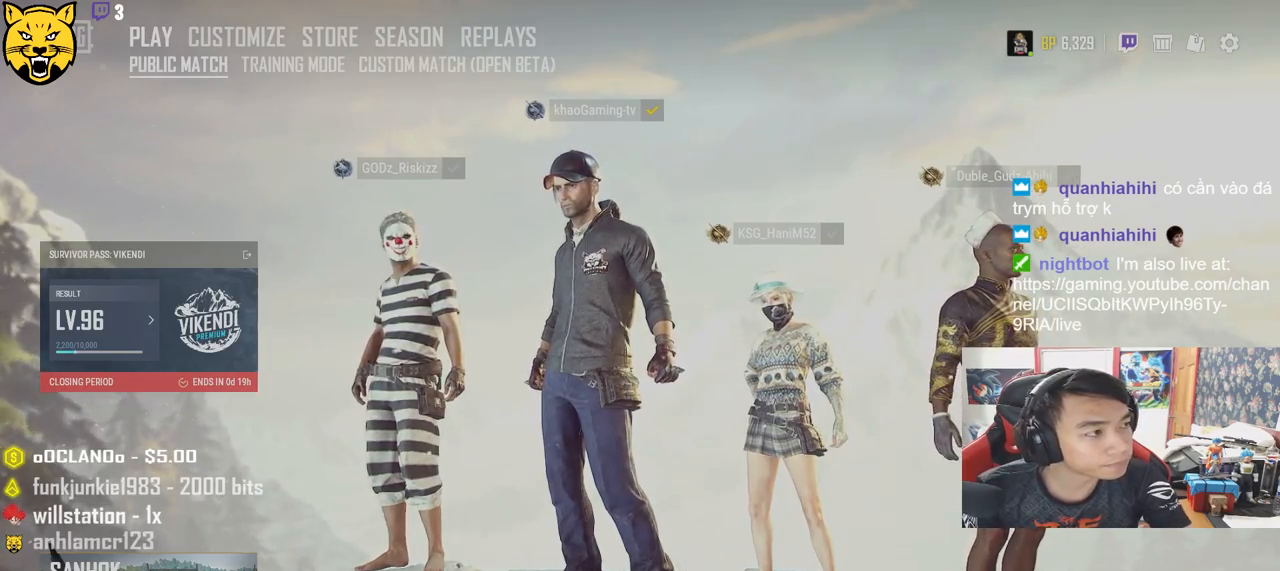
{"keys": [], "mouse": [], "events": []}
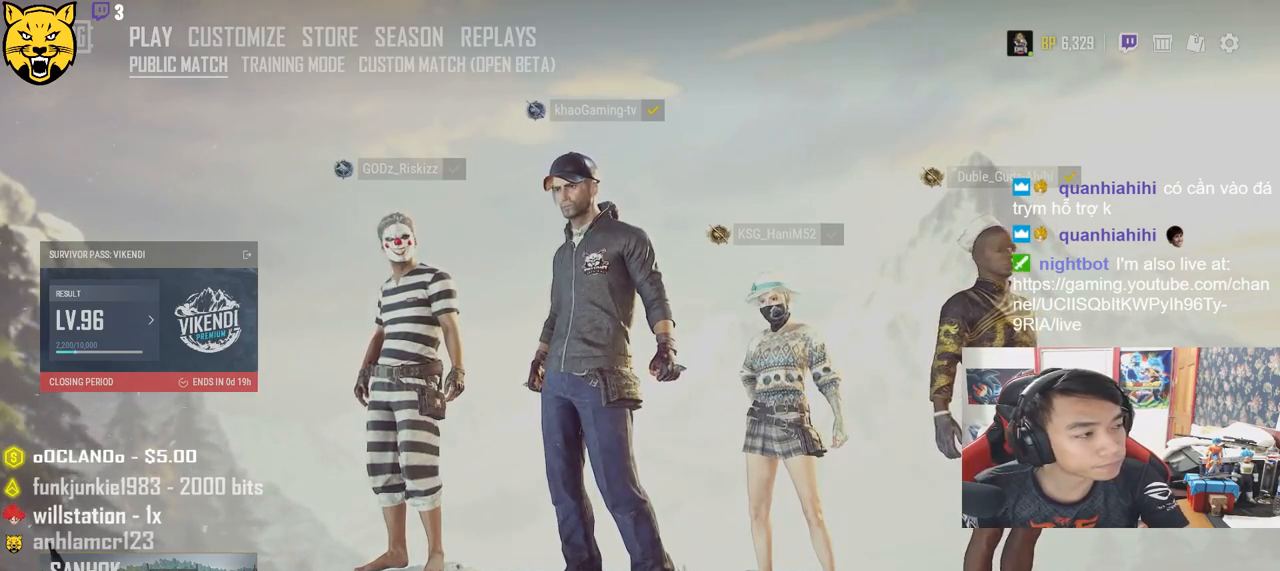
{"keys": [], "mouse": [], "events": []}
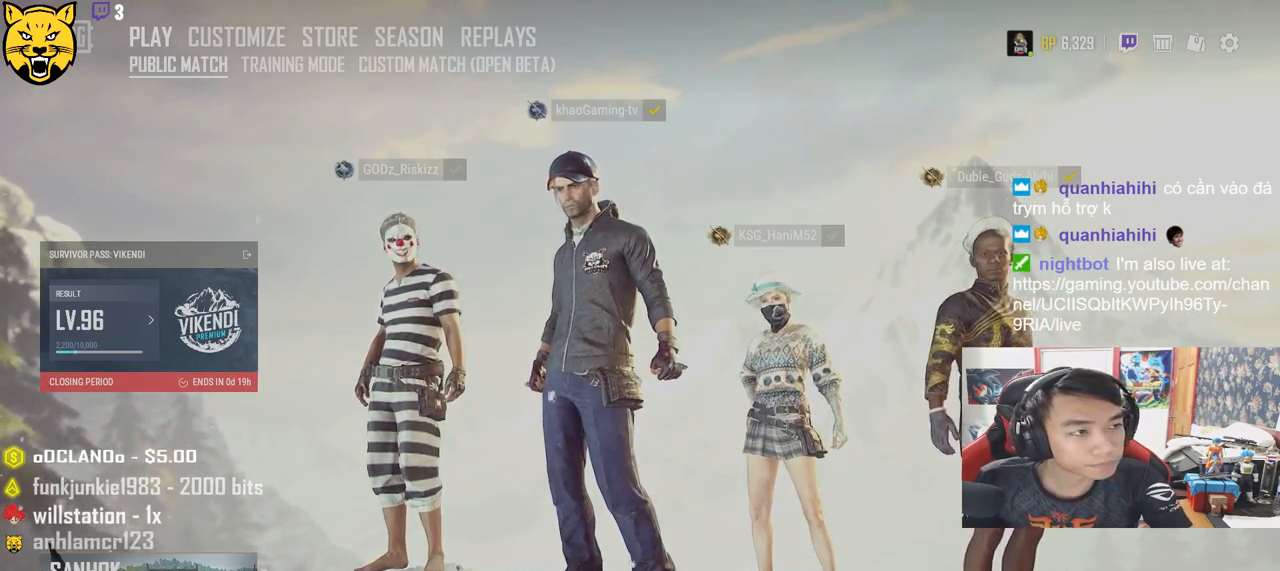
{"keys": [], "mouse": [], "events": []}
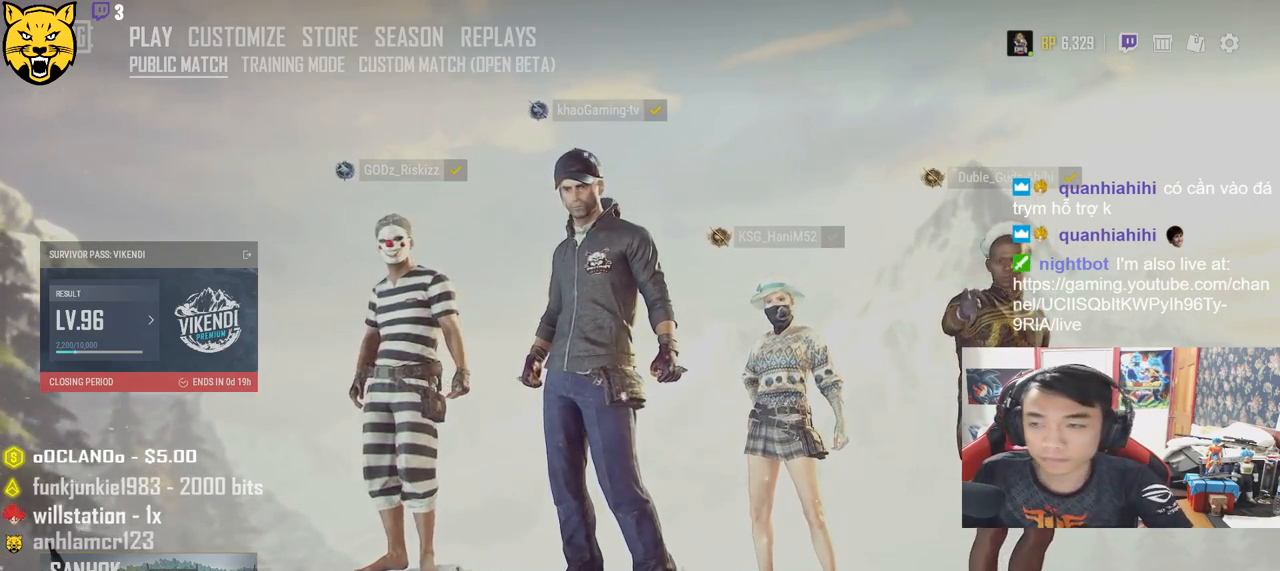
{"keys": [], "mouse": [], "events": []}
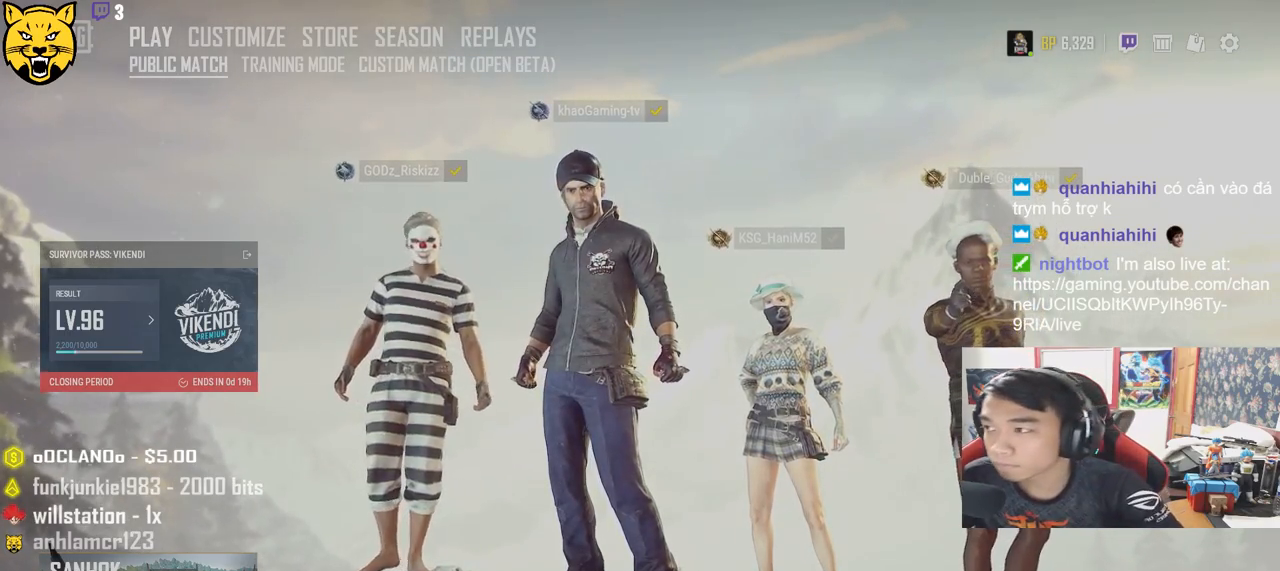
{"keys": [], "mouse": [], "events": []}
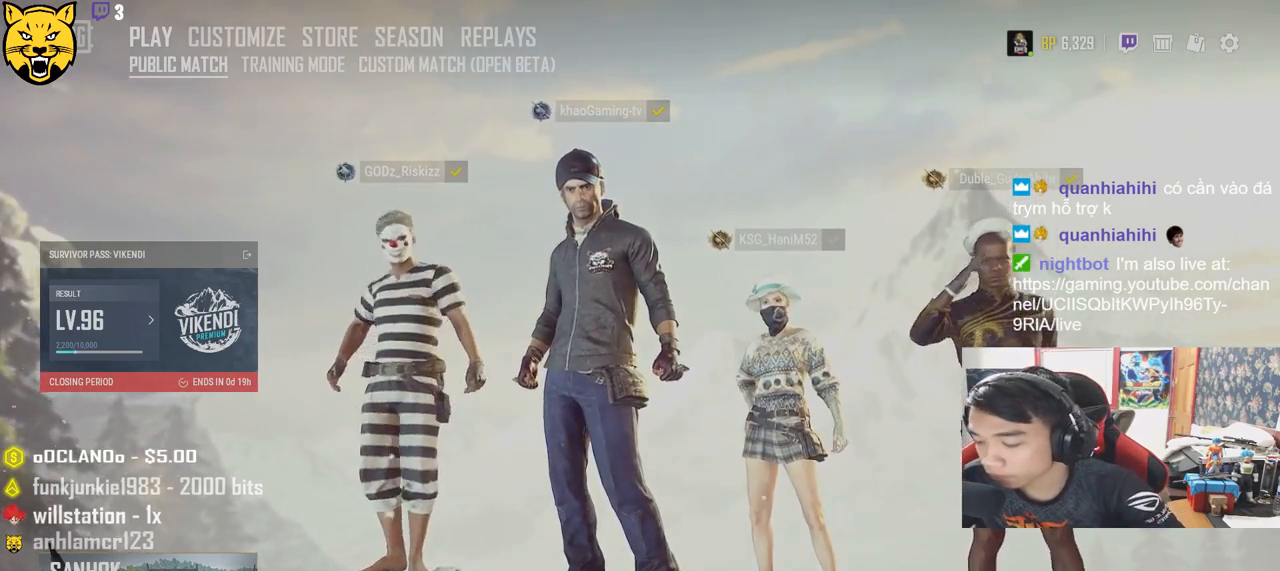
{"keys": [], "mouse": [], "events": []}
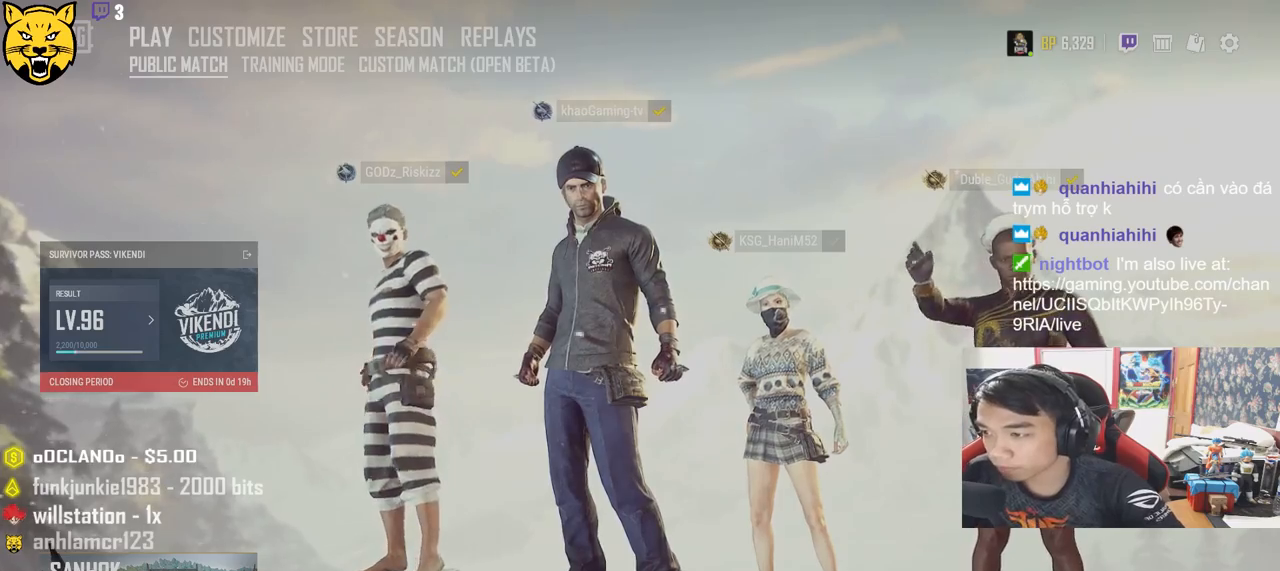
{"keys": [], "mouse": [], "events": [[167, "mouse_left", "down"], [250, "mouse_left", "up"]]}
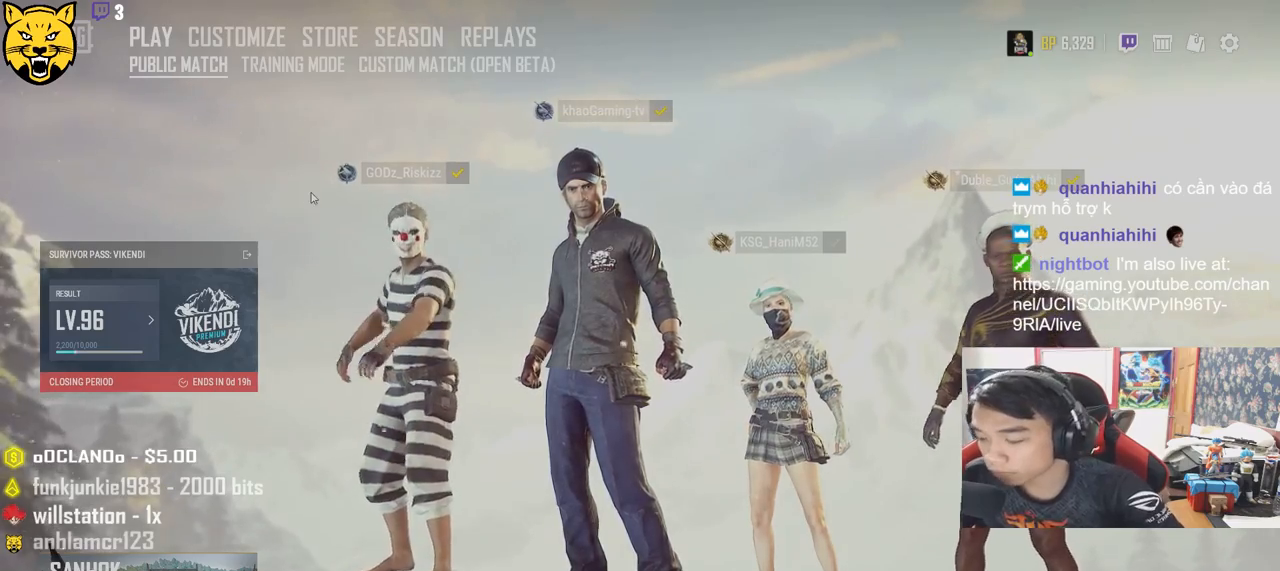
{"keys": ["v"], "mouse": [], "events": [[467, "v", "down"]]}
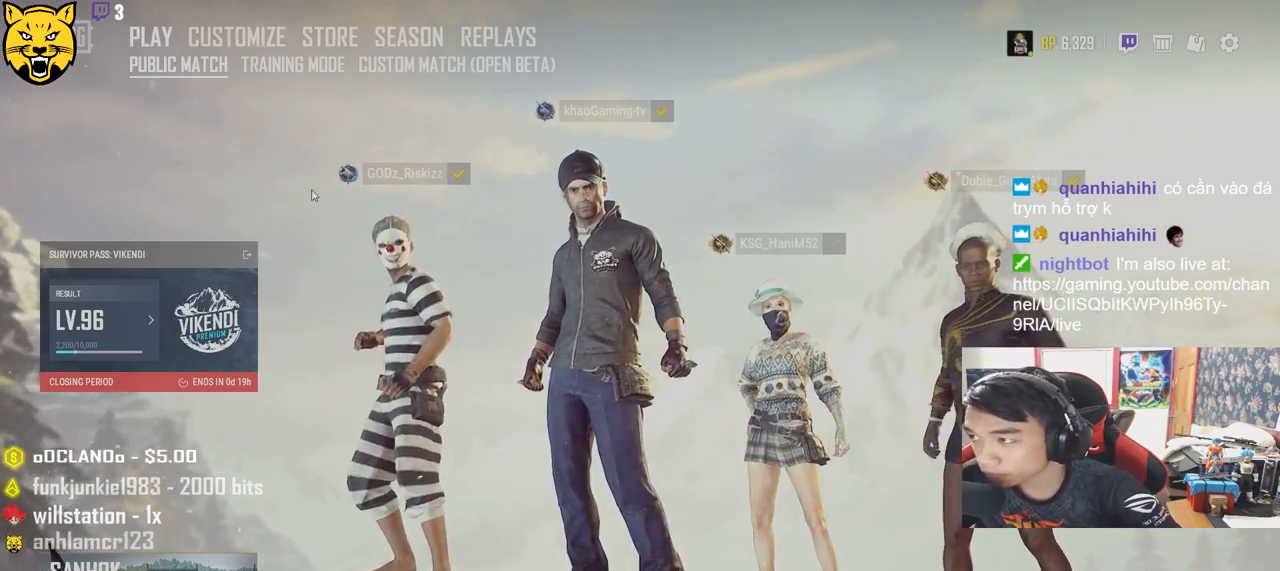
{"keys": [], "mouse": [], "events": [[100, "v", "up"]]}
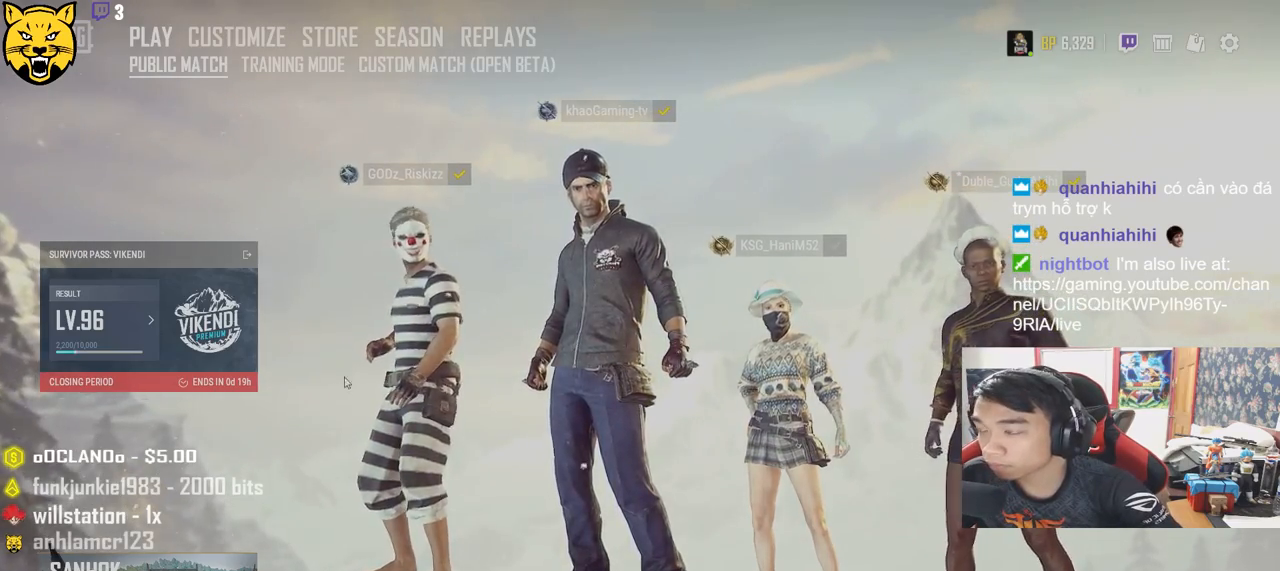
{"keys": [], "mouse": [], "events": []}
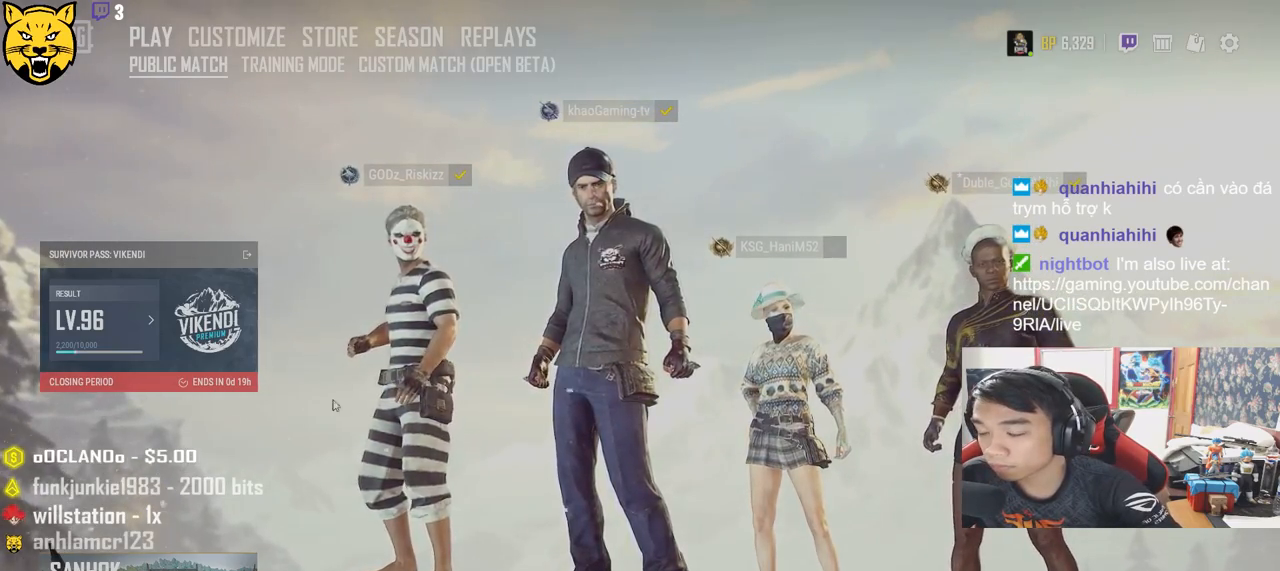
{"keys": [], "mouse": [], "events": []}
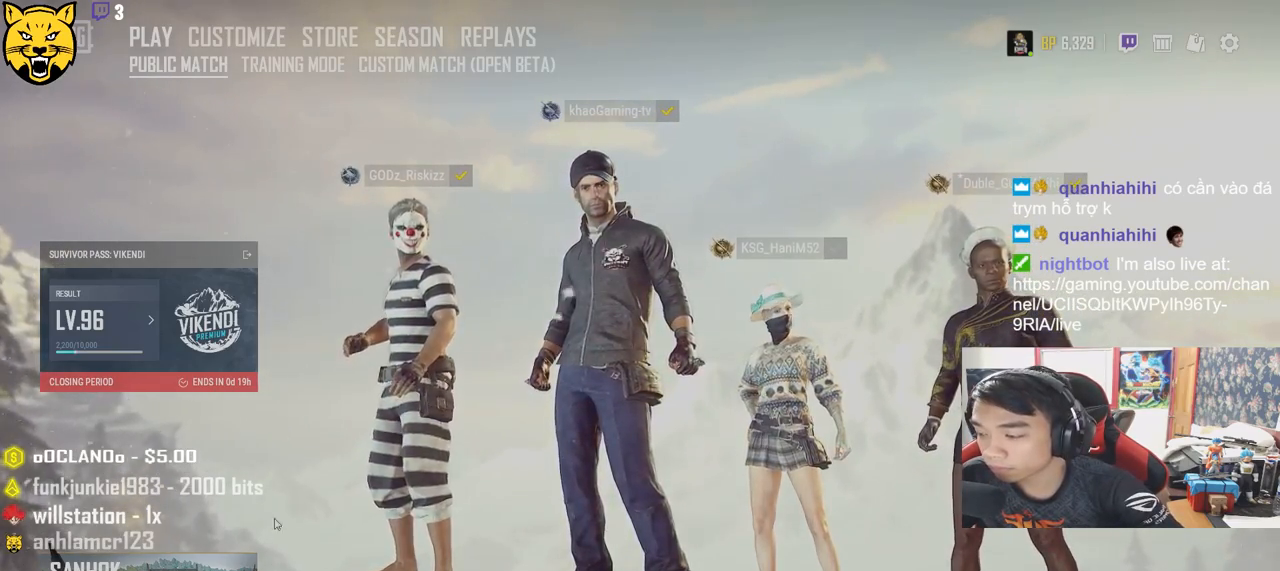
{"keys": [], "mouse": [], "events": []}
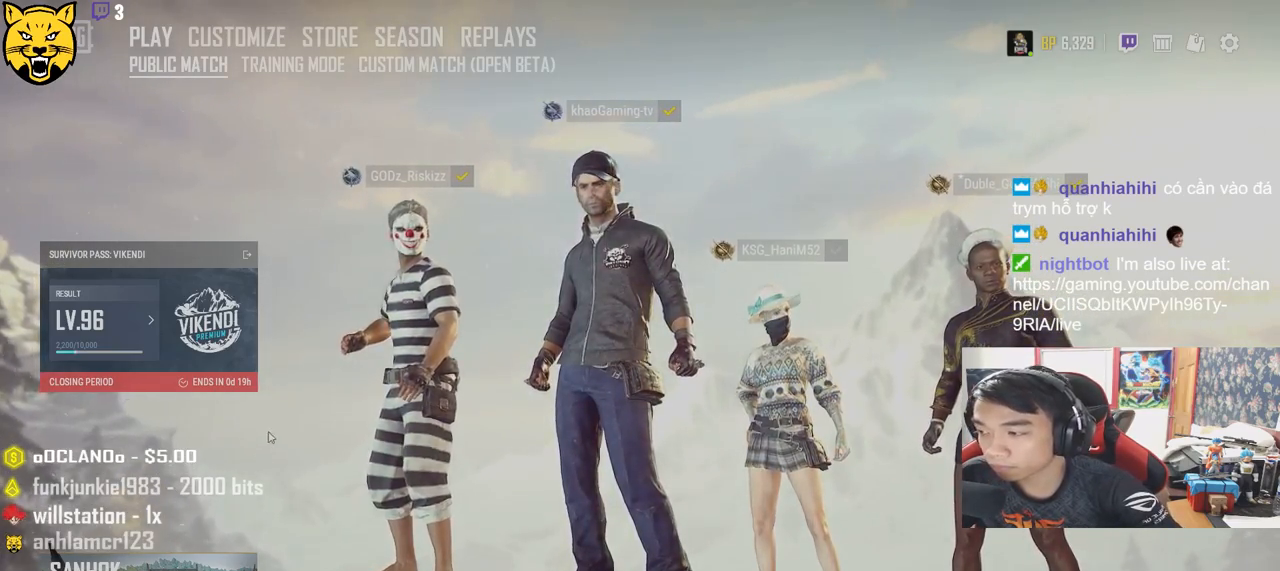
{"keys": [], "mouse": [], "events": []}
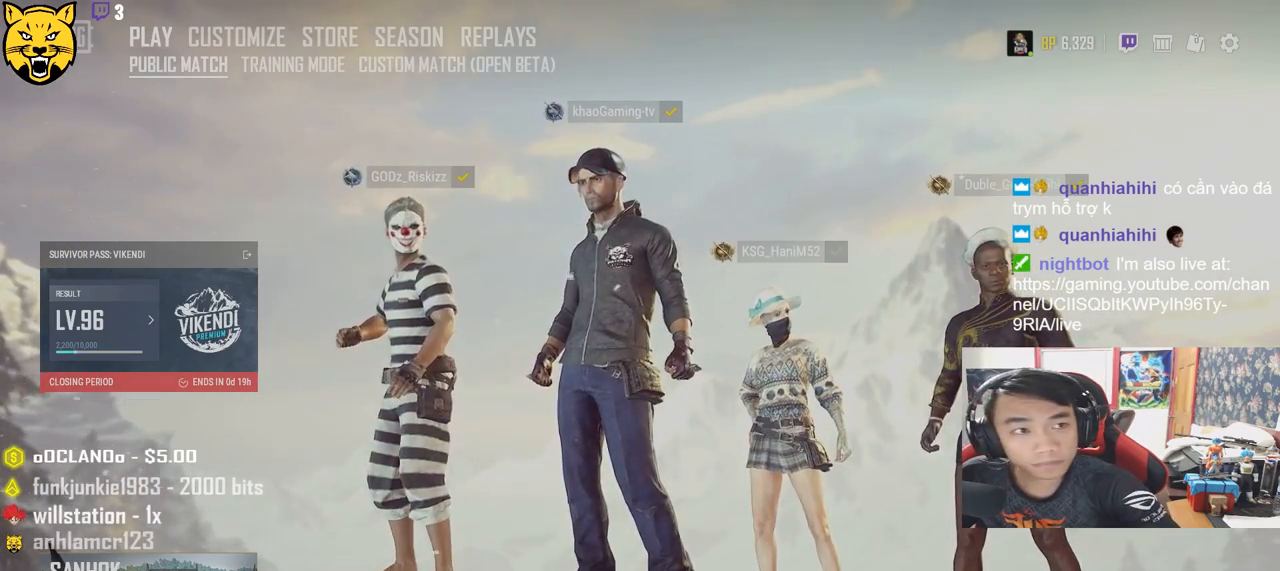
{"keys": [], "mouse": [], "events": []}
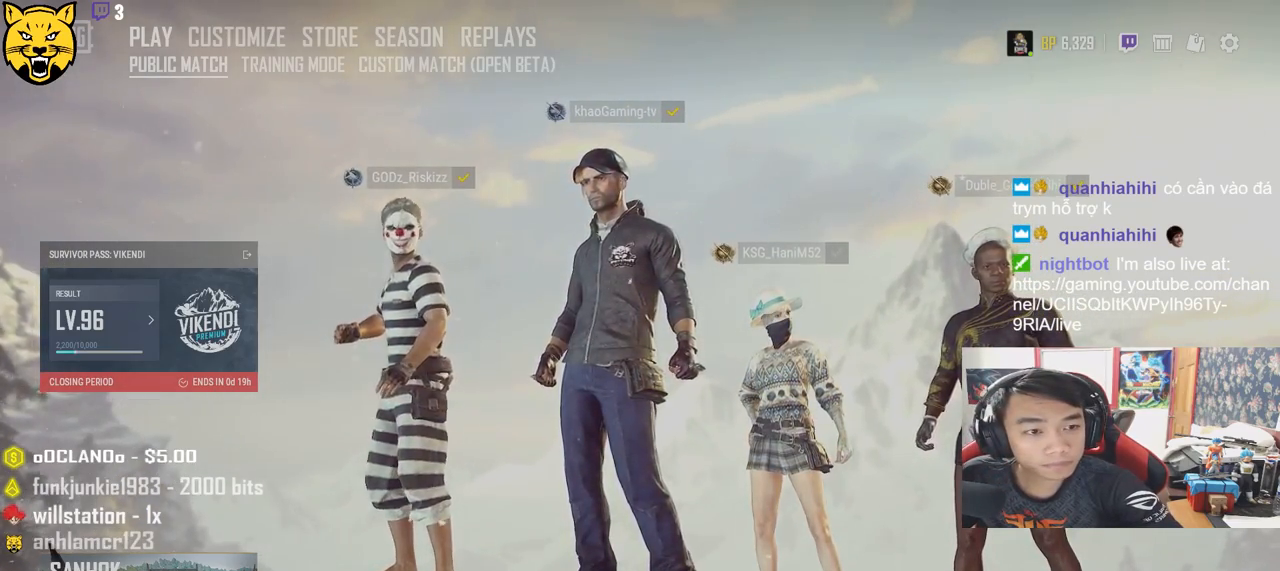
{"keys": [], "mouse": [], "events": [[200, "mouse_right", "down"], [267, "mouse_right", "up"]]}
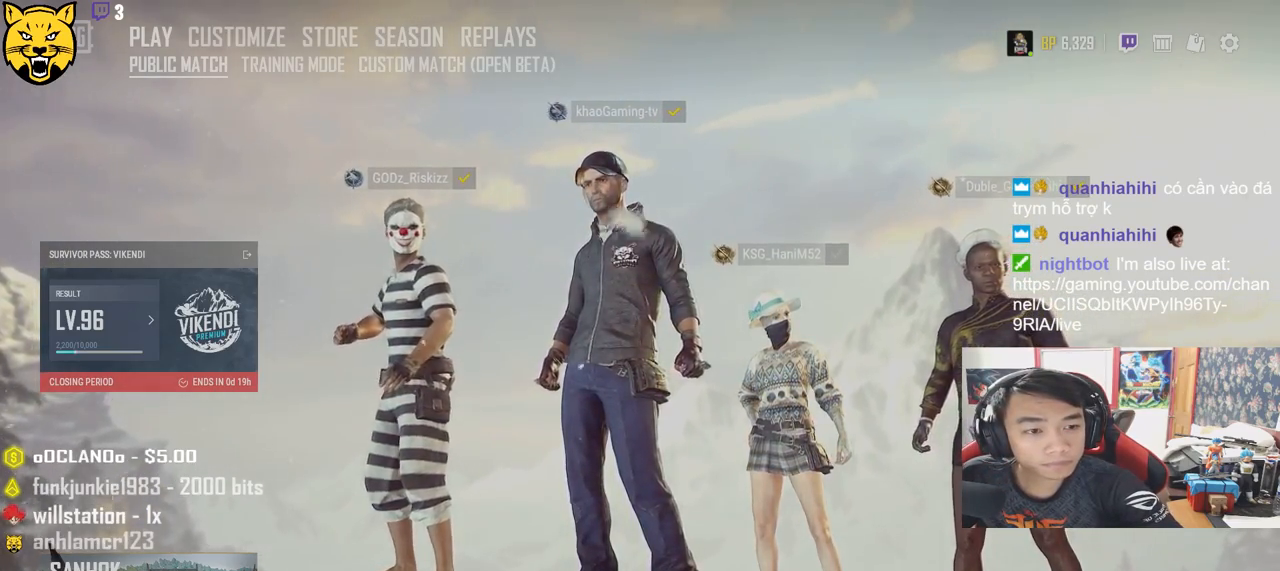
{"keys": [], "mouse": [], "events": [[417, "mouse_left", "down"], [500, "mouse_left", "up"]]}